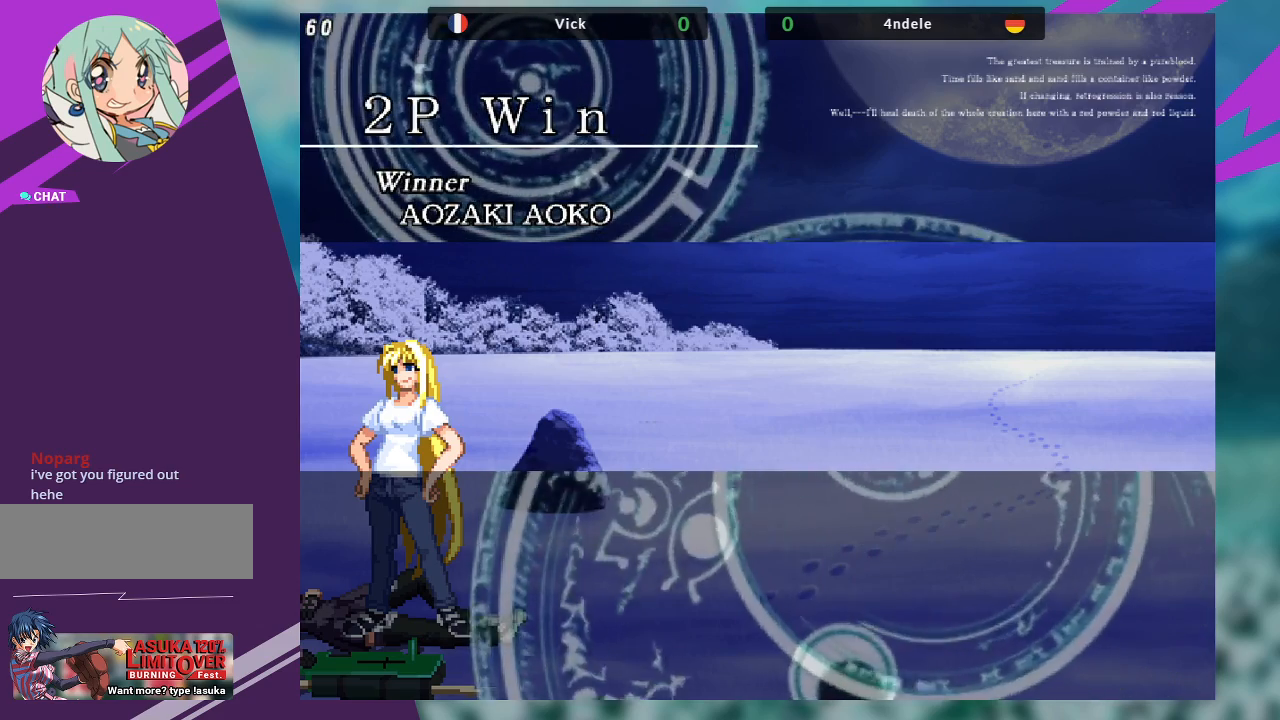
Gameplay with a controller (arcade stick); each line is a JSON object with the inputs held at the frame after it. "events" lists button and stick changes between this image and that frame as [ms after this image, input, new state], when the widget could be followed in between. Not read: L3 R3.
{"buttons": [], "left_stick": "center", "events": [[100, "R1", "down"], [100, "SQUARE", "down"], [100, "TRIANGLE", "down"], [167, "R1", "up"], [167, "TRIANGLE", "up"], [200, "SQUARE", "up"]]}
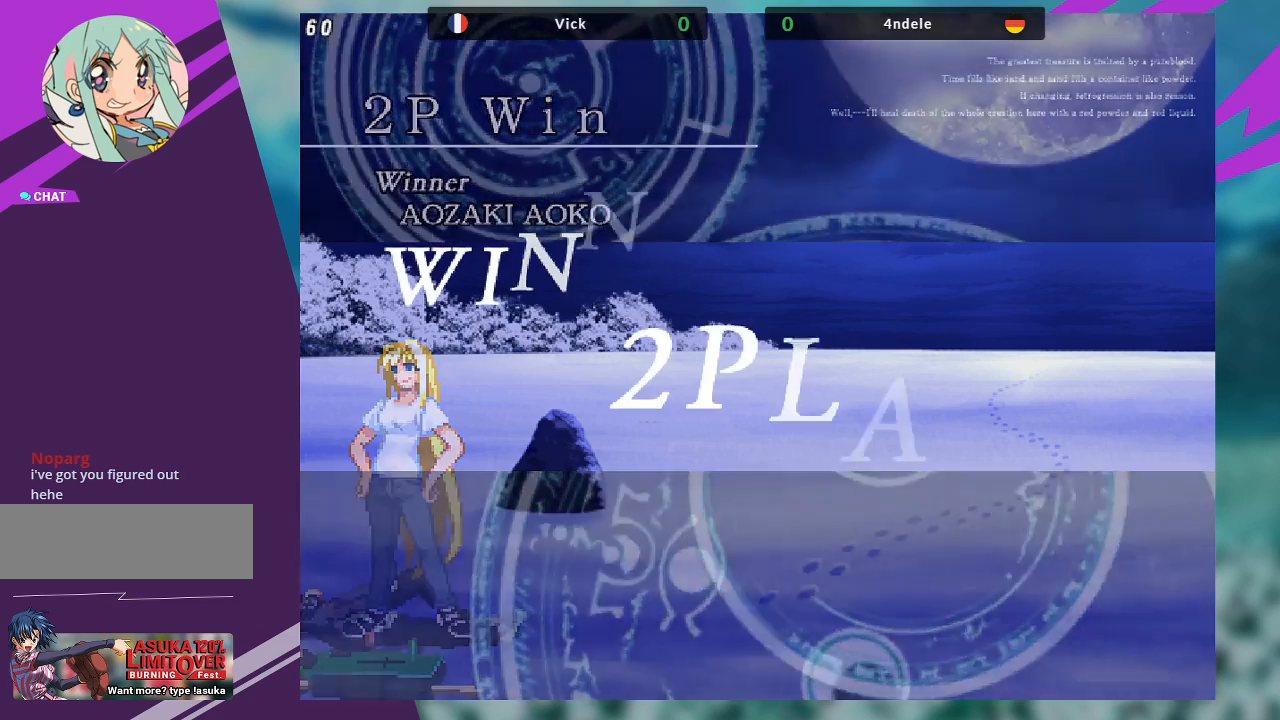
{"buttons": [], "left_stick": "center", "events": []}
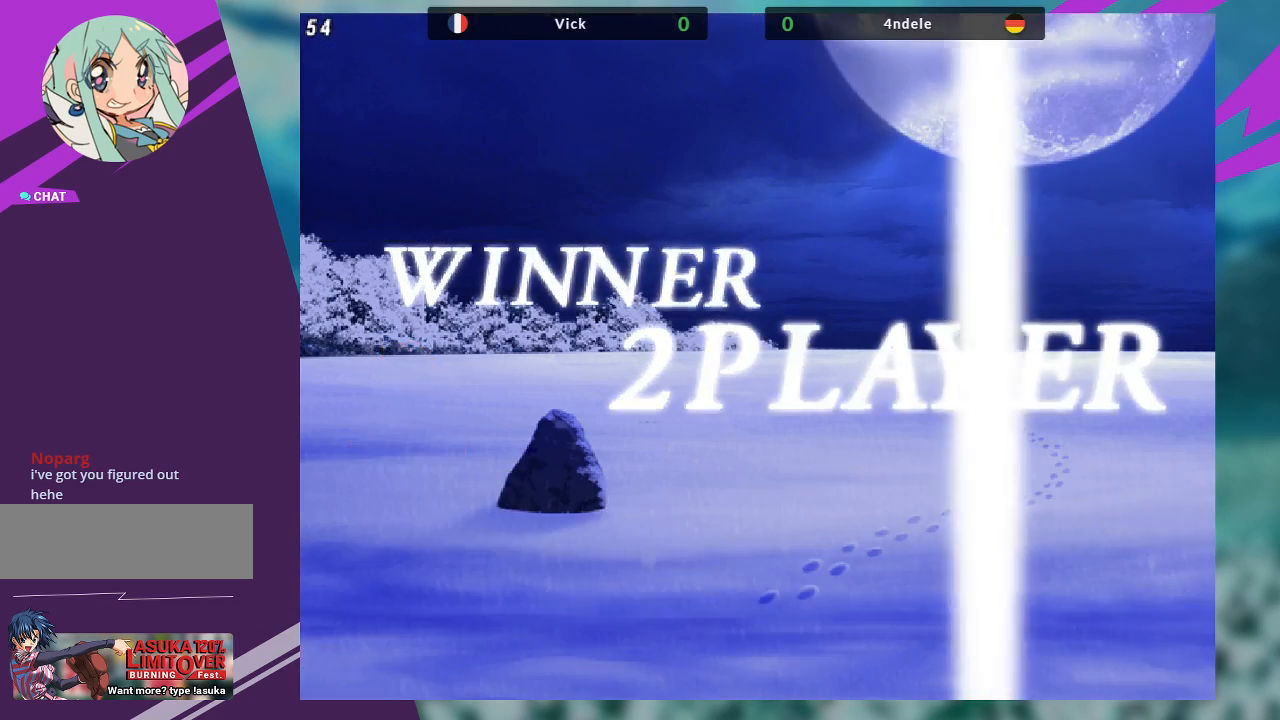
{"buttons": [], "left_stick": "center", "events": []}
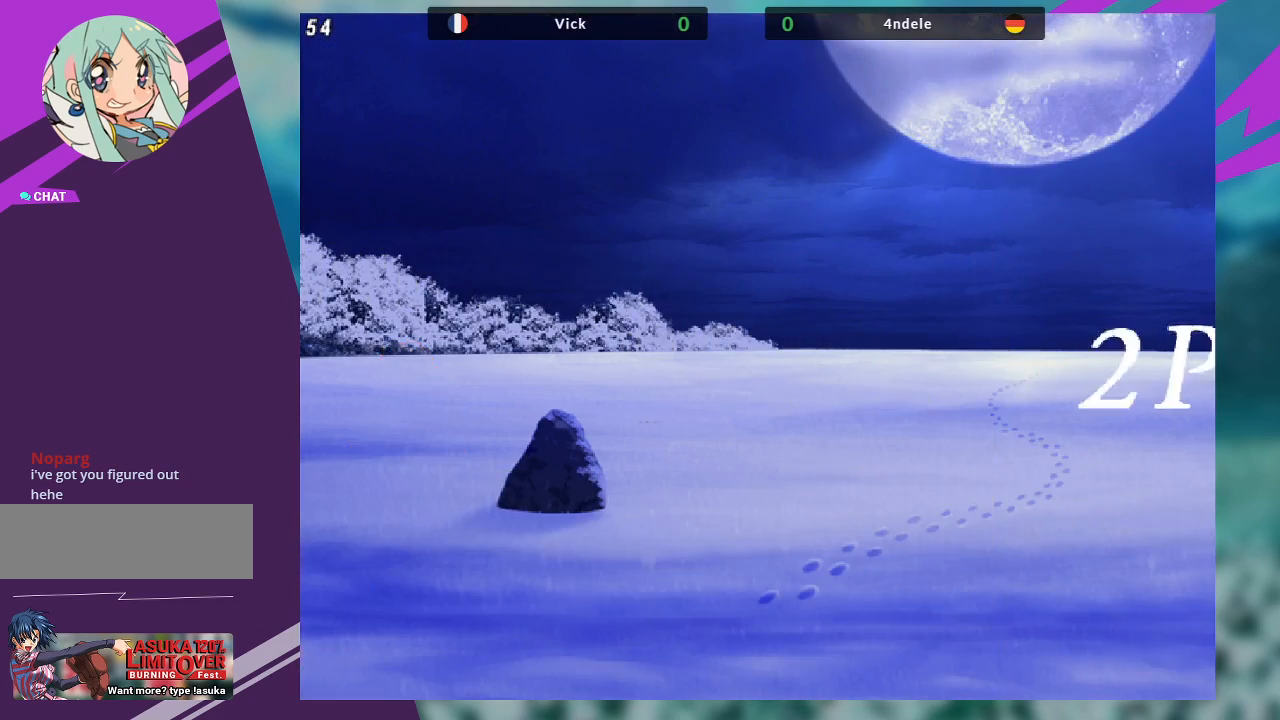
{"buttons": [], "left_stick": "center", "events": []}
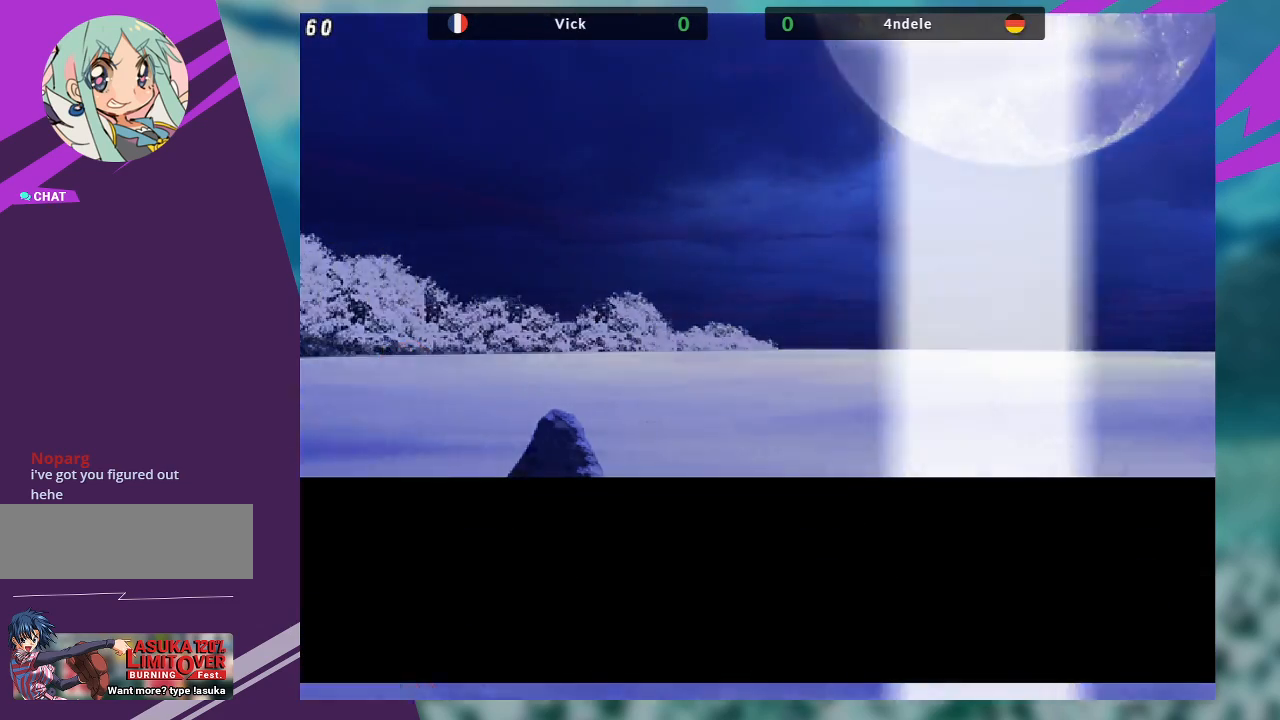
{"buttons": [], "left_stick": "center", "events": []}
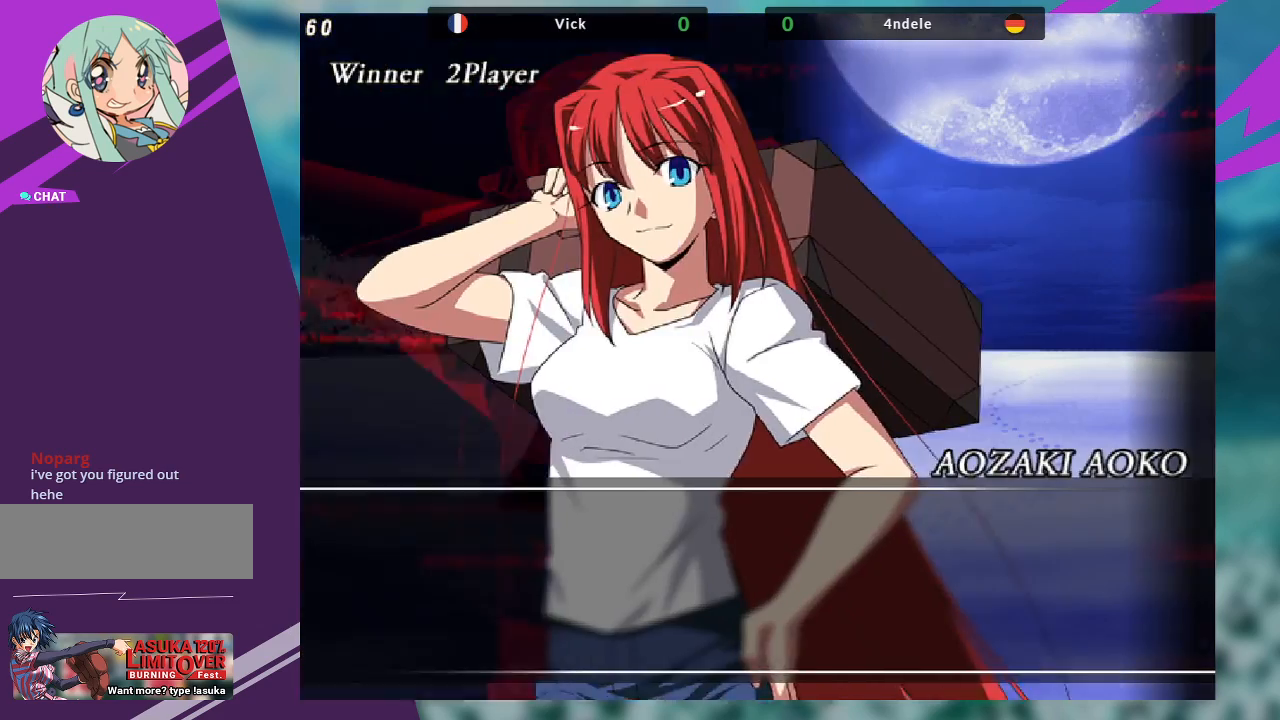
{"buttons": [], "left_stick": "center", "events": []}
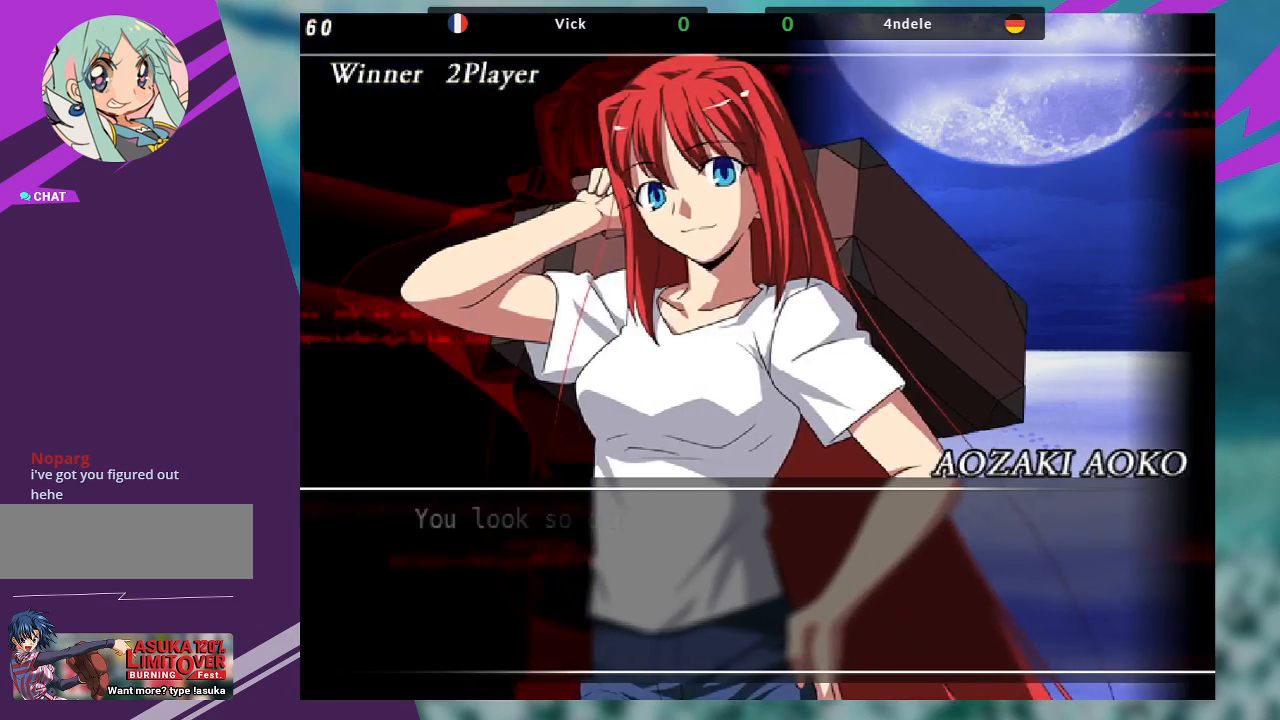
{"buttons": [], "left_stick": "center", "events": [[233, "SQUARE", "down"], [367, "SQUARE", "up"]]}
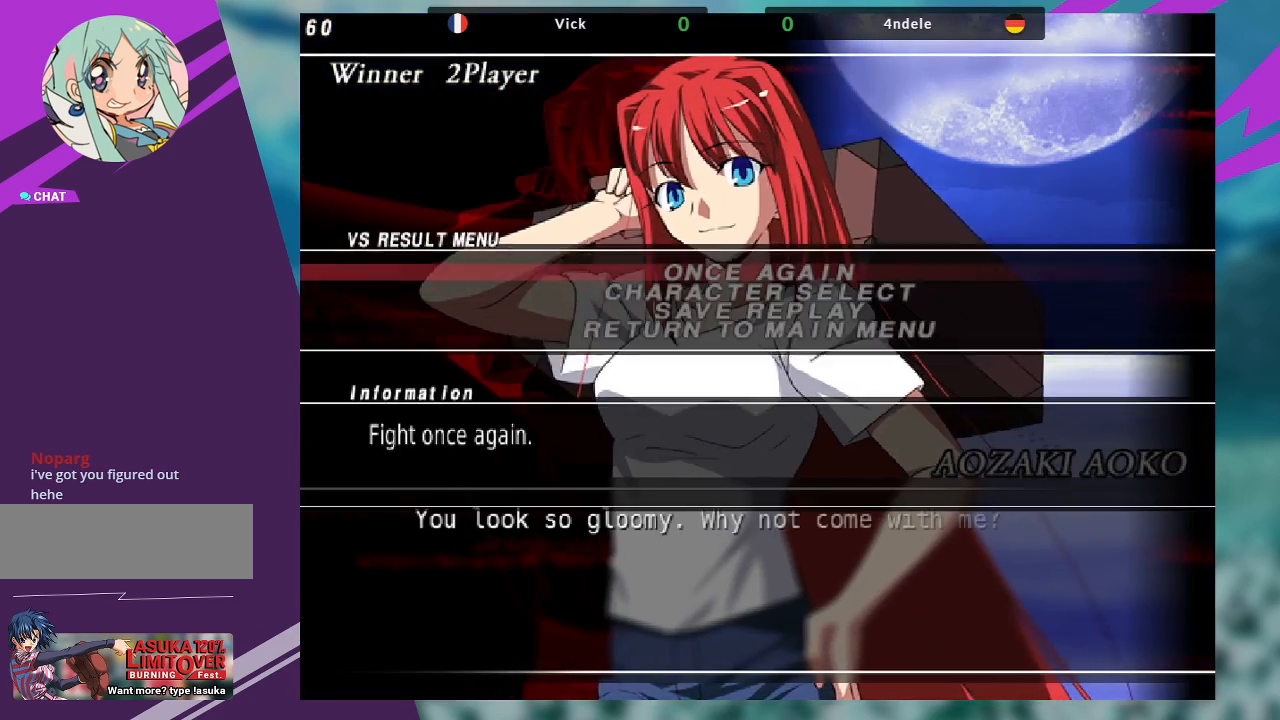
{"buttons": ["CROSS"], "left_stick": "center", "events": [[133, "SQUARE", "down"], [200, "CROSS", "down"], [233, "SQUARE", "up"], [367, "CROSS", "up"], [367, "SQUARE", "down"], [467, "CROSS", "down"], [500, "SQUARE", "up"]]}
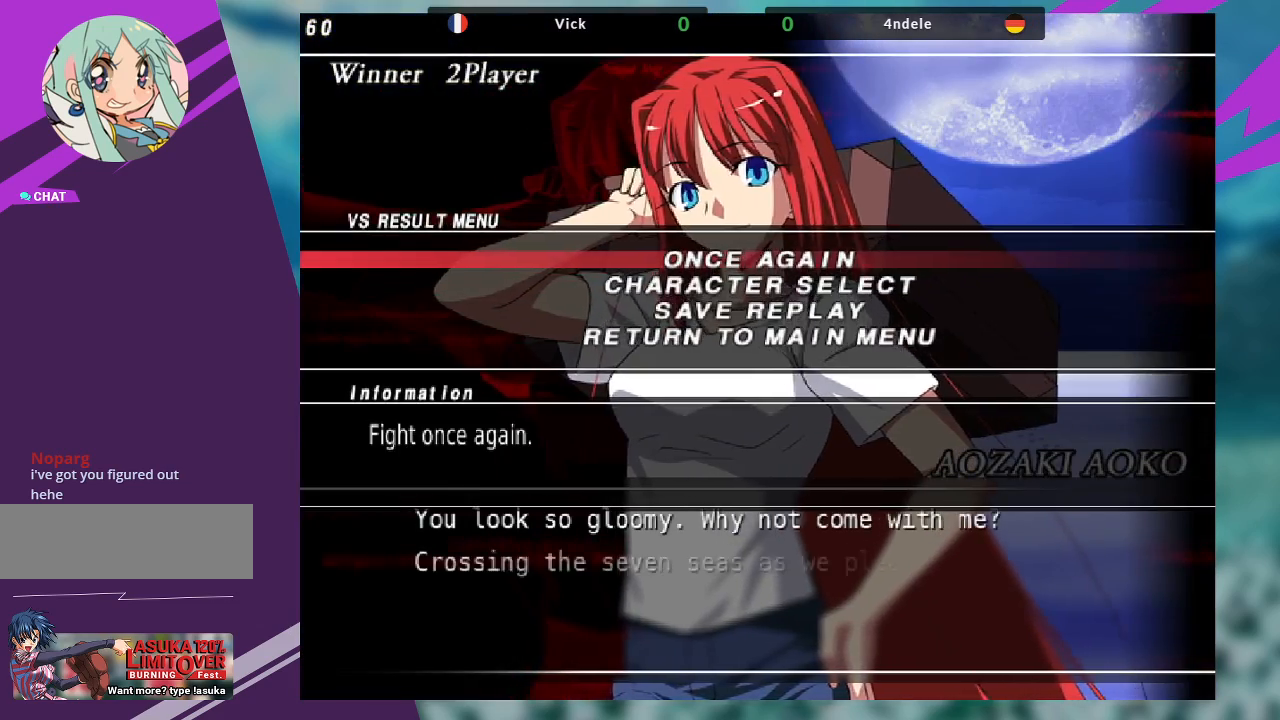
{"buttons": [], "left_stick": "center", "events": [[100, "SQUARE", "down"], [133, "CROSS", "up"], [233, "CROSS", "down"], [233, "SQUARE", "up"], [333, "SQUARE", "down"], [433, "CROSS", "up"], [500, "SQUARE", "up"]]}
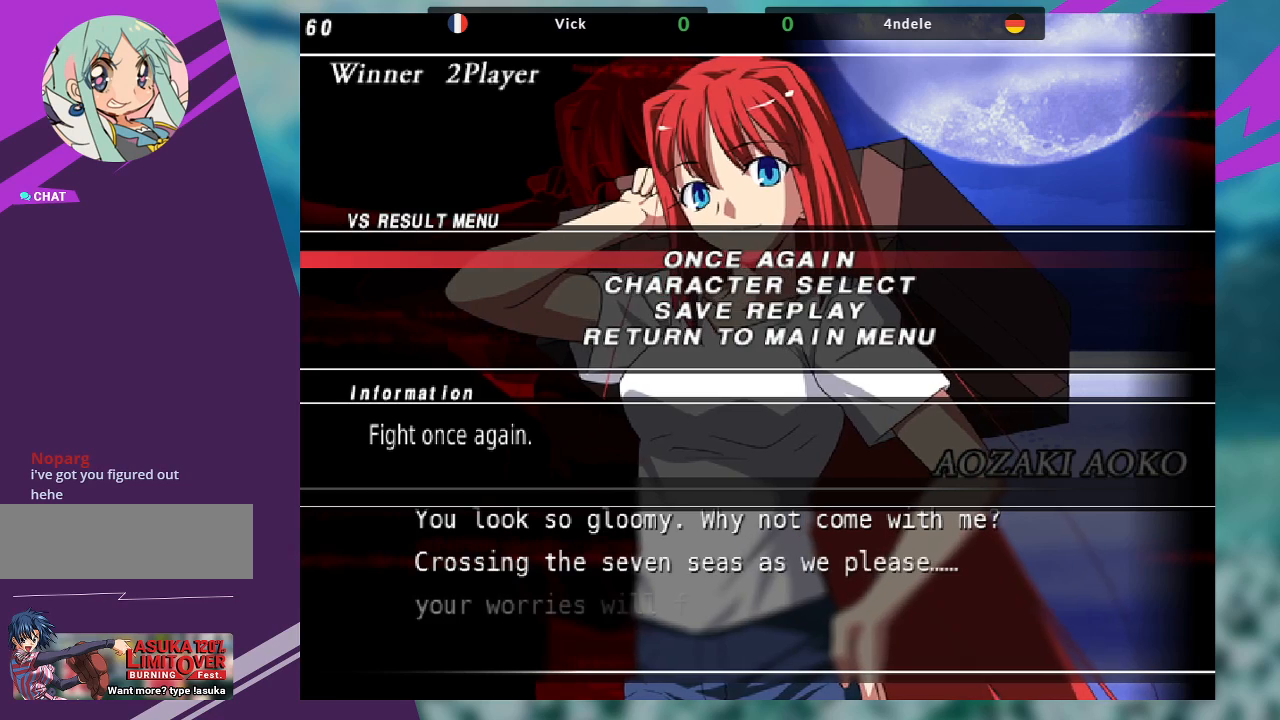
{"buttons": ["CROSS"], "left_stick": "center", "events": [[33, "CROSS", "down"], [133, "SQUARE", "down"], [233, "CROSS", "up"], [300, "SQUARE", "up"], [333, "CROSS", "down"], [367, "SQUARE", "down"], [500, "SQUARE", "up"]]}
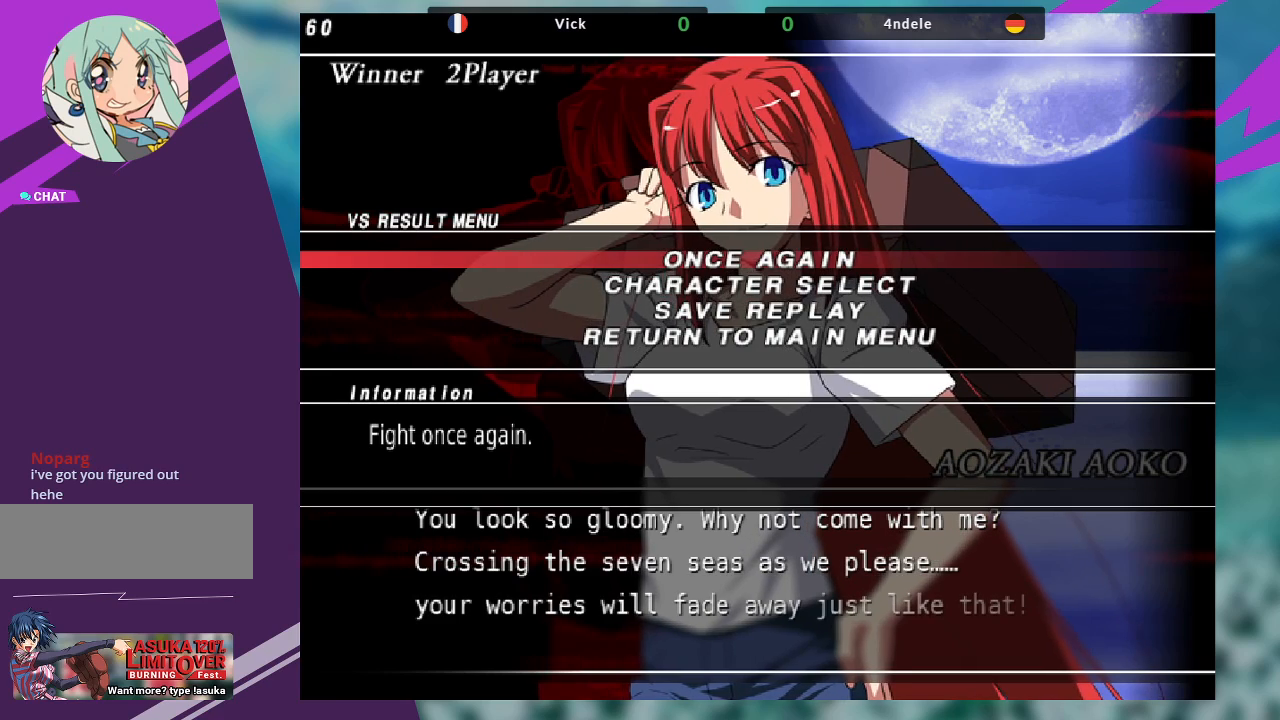
{"buttons": [], "left_stick": "center", "events": [[33, "CROSS", "up"], [100, "TRIANGLE", "down"], [167, "SQUARE", "down"], [233, "CROSS", "down"], [267, "TRIANGLE", "up"], [333, "SQUARE", "up"], [367, "CROSS", "up"]]}
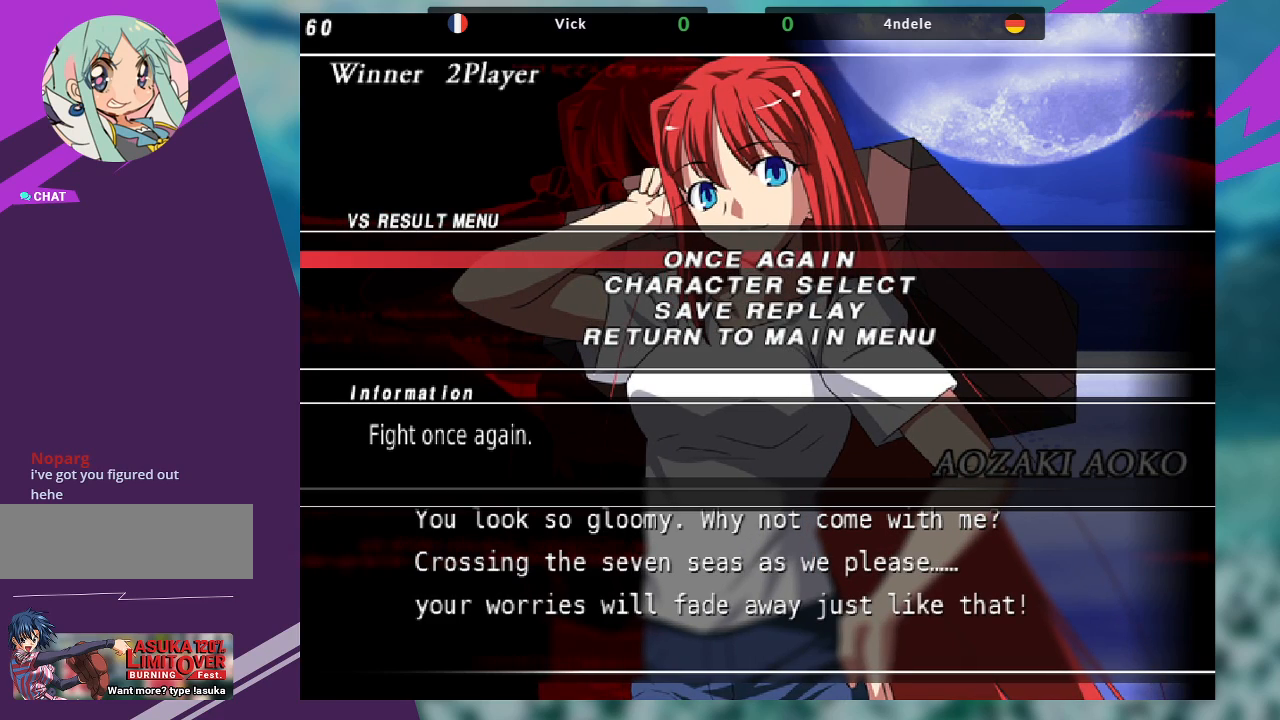
{"buttons": ["CROSS", "SQUARE"], "left_stick": "center", "events": [[67, "SQUARE", "down"], [100, "CROSS", "down"], [267, "SQUARE", "up"], [300, "CROSS", "up"], [433, "SQUARE", "down"], [467, "CROSS", "down"]]}
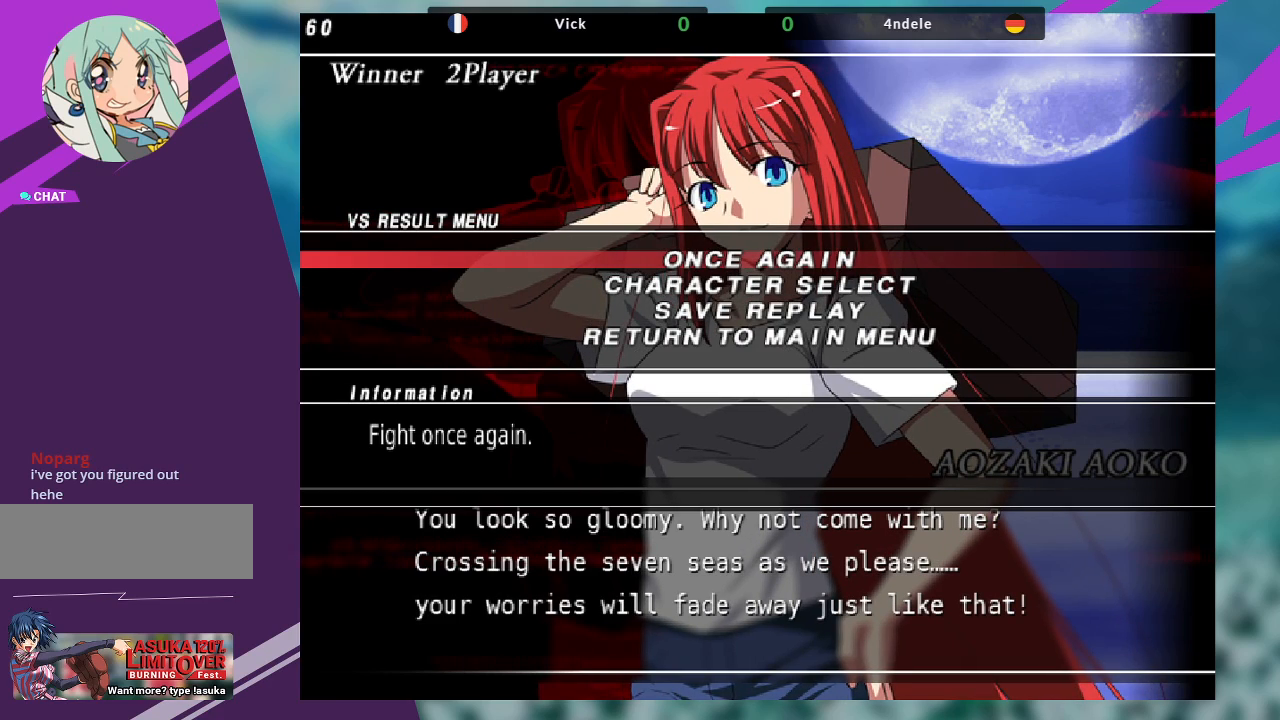
{"buttons": ["SQUARE"], "left_stick": "center", "events": [[100, "SQUARE", "up"], [133, "SQUARE", "down"], [167, "CROSS", "up"], [267, "CROSS", "down"], [300, "SQUARE", "up"], [400, "SQUARE", "down"], [433, "CROSS", "up"]]}
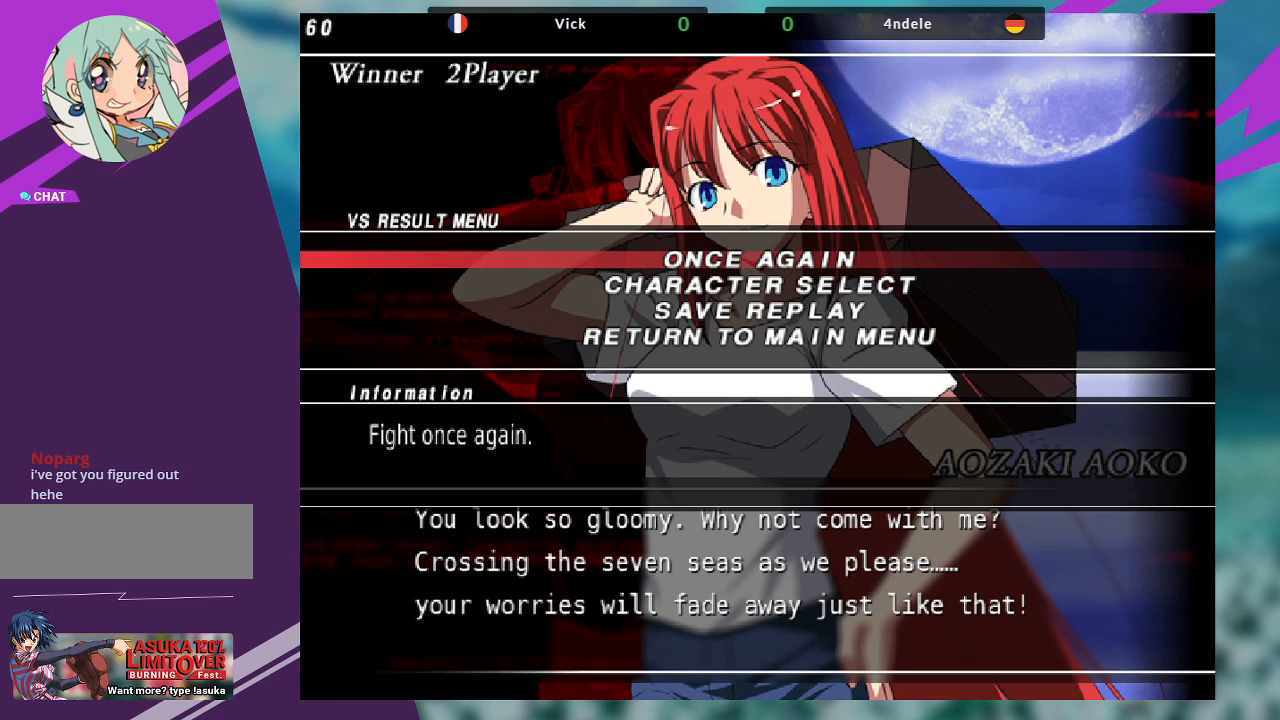
{"buttons": [], "left_stick": "center", "events": [[133, "SQUARE", "up"]]}